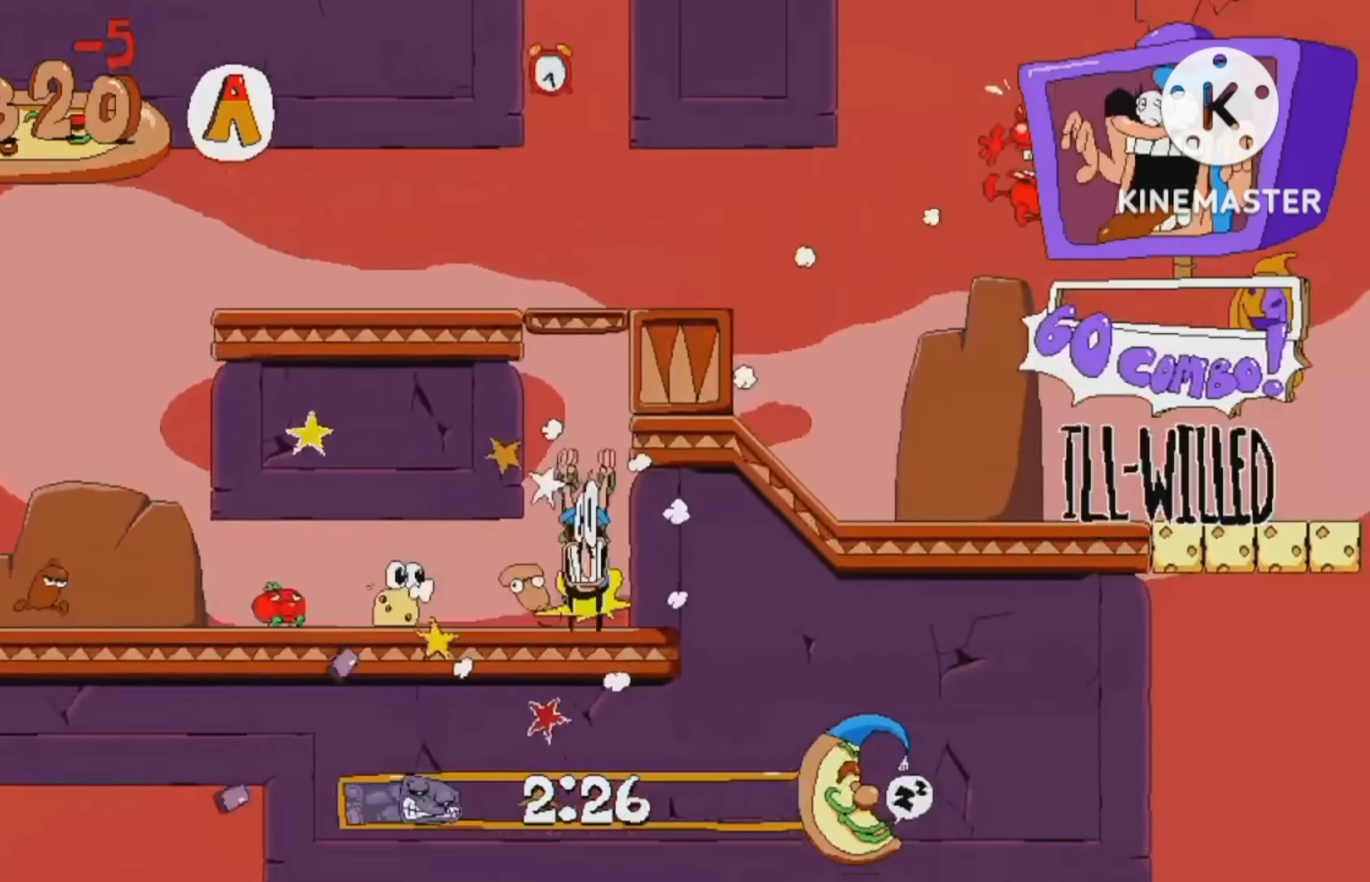
Gameplay with a controller (Xbox layout); each line is a JSON object with the inputs held at the frame after it (dt_ms = milliseconds from this image to that frame). "events" lists button and stick changes between this image and that frame as [ms after this image, input, new state], when the widget could be followed in between. Not read: L3 R3 left_stick.
{"dt_ms": 500, "buttons": [], "right_stick": "center", "events": []}
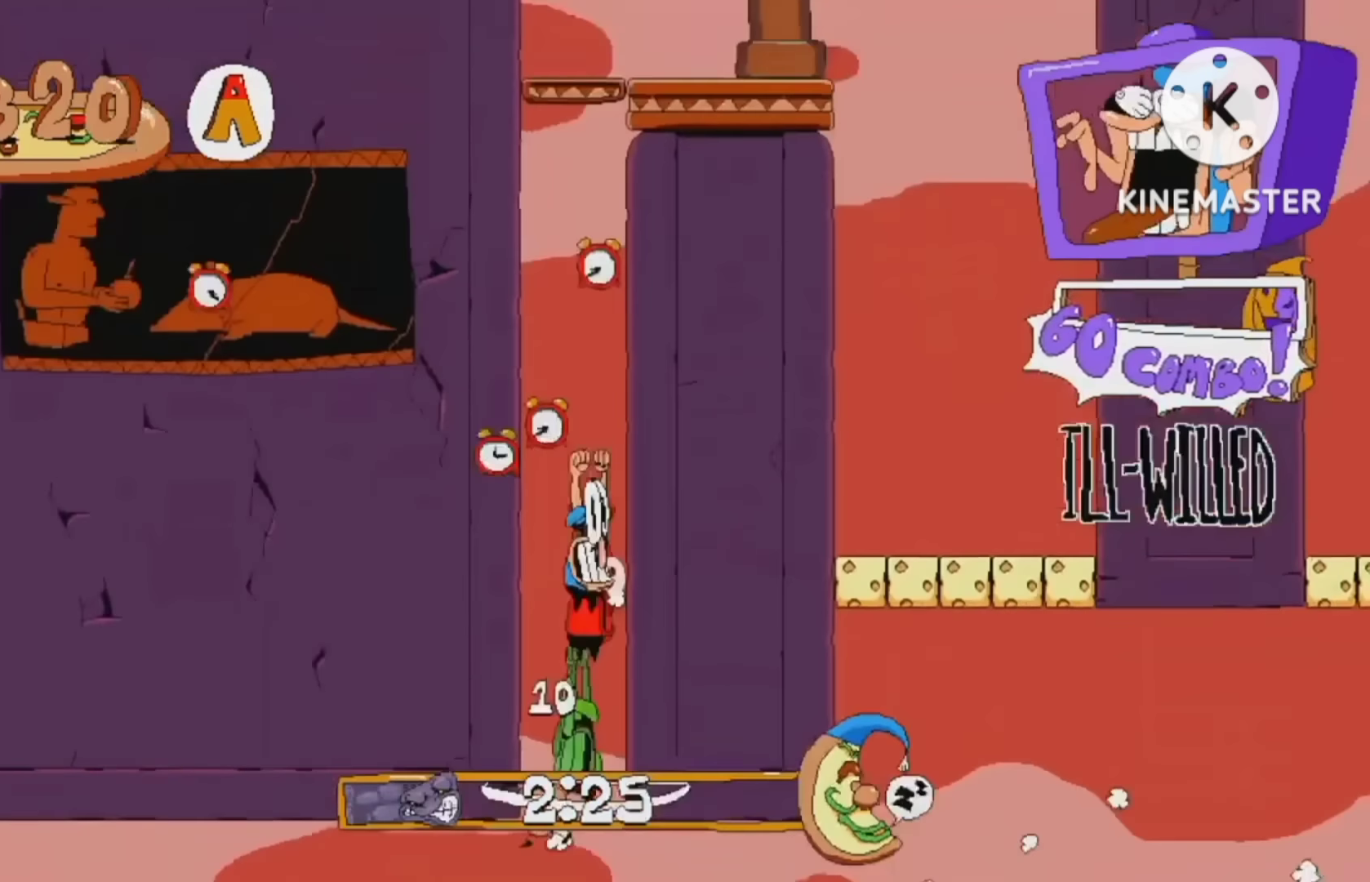
{"dt_ms": 500, "buttons": [], "right_stick": "center", "events": []}
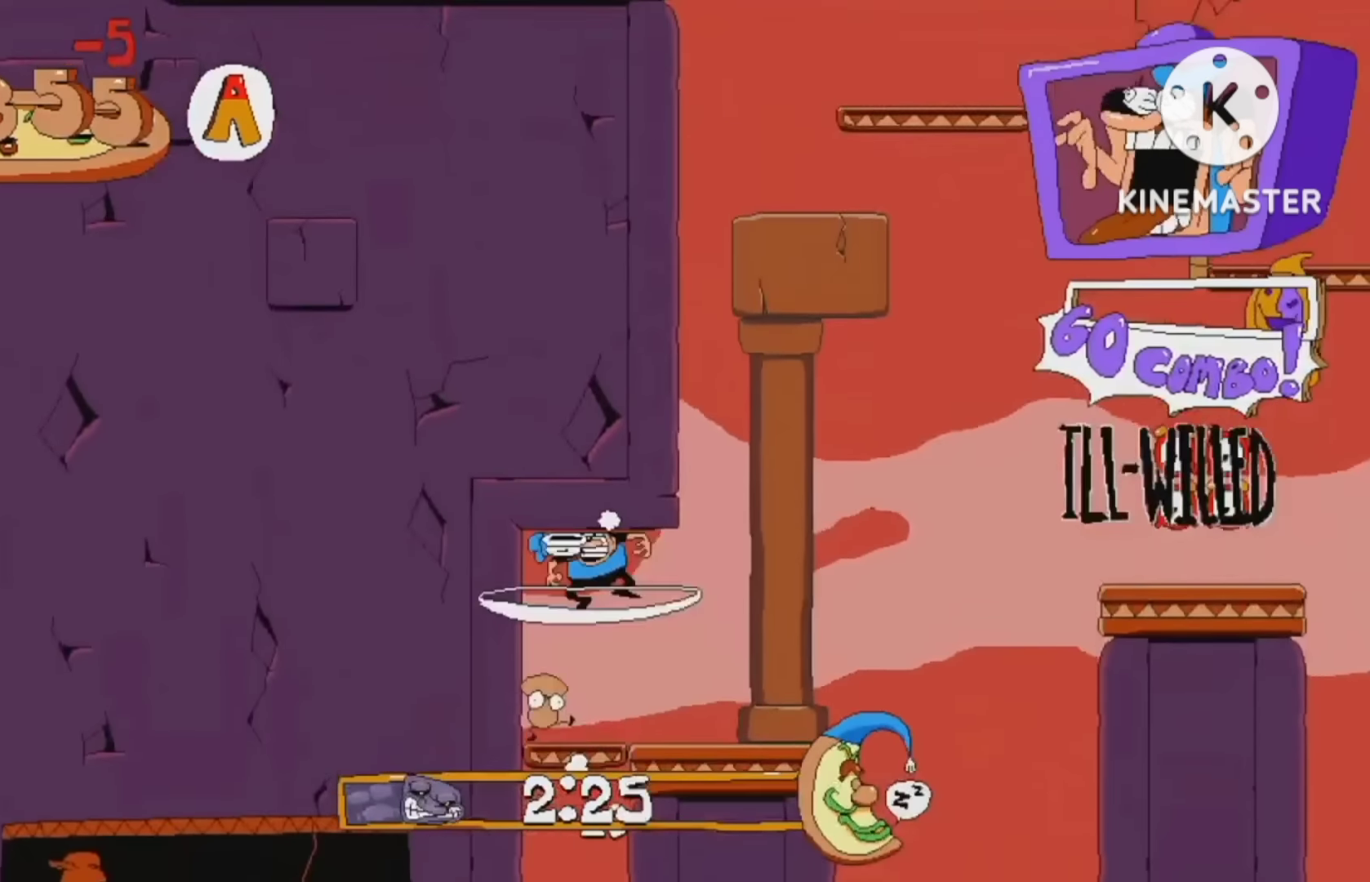
{"dt_ms": 500, "buttons": ["DPAD_RIGHT"], "right_stick": "center", "events": [[166, "DPAD_RIGHT", "down"]]}
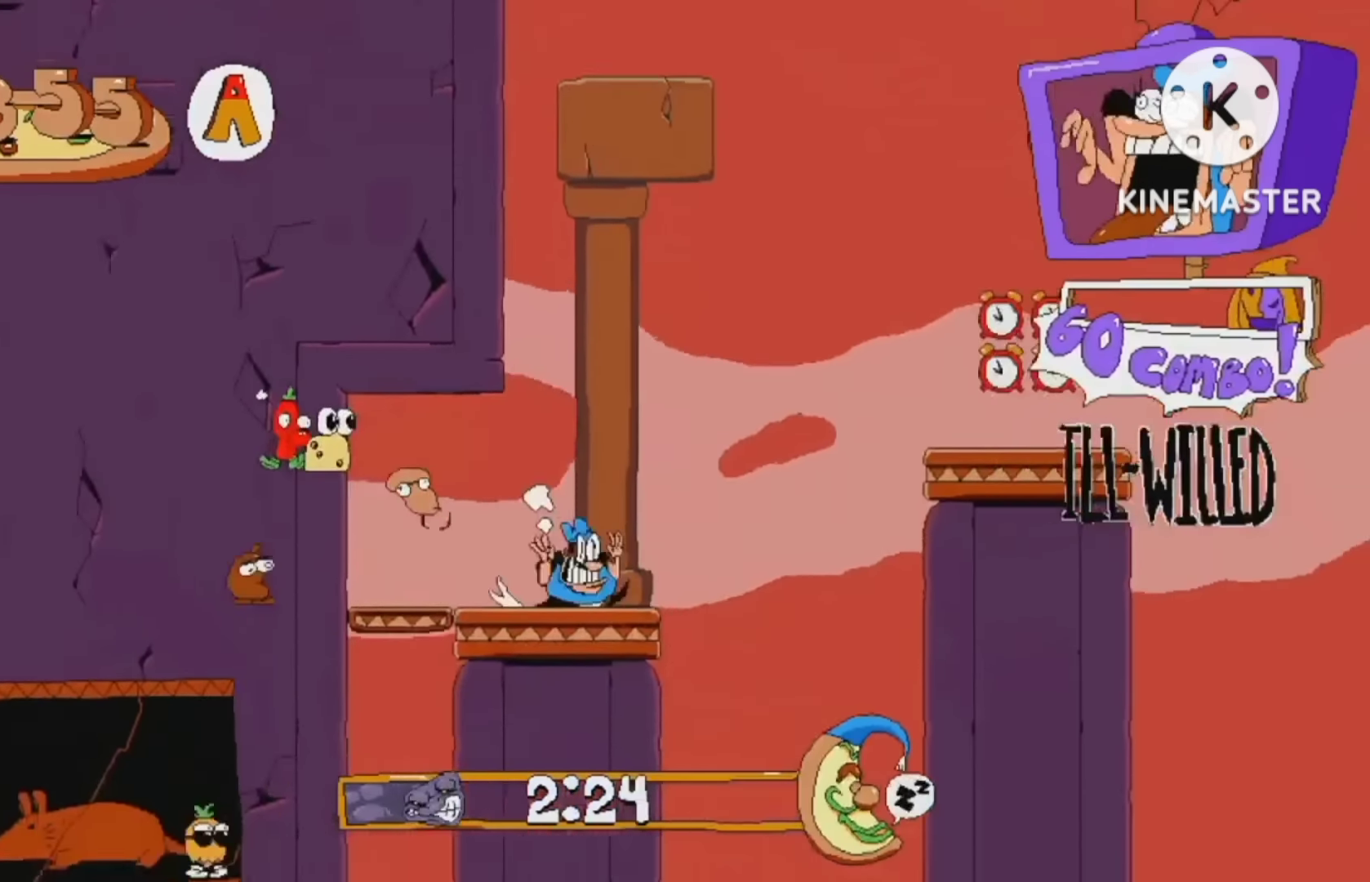
{"dt_ms": 500, "buttons": ["DPAD_RIGHT"], "right_stick": "center"}
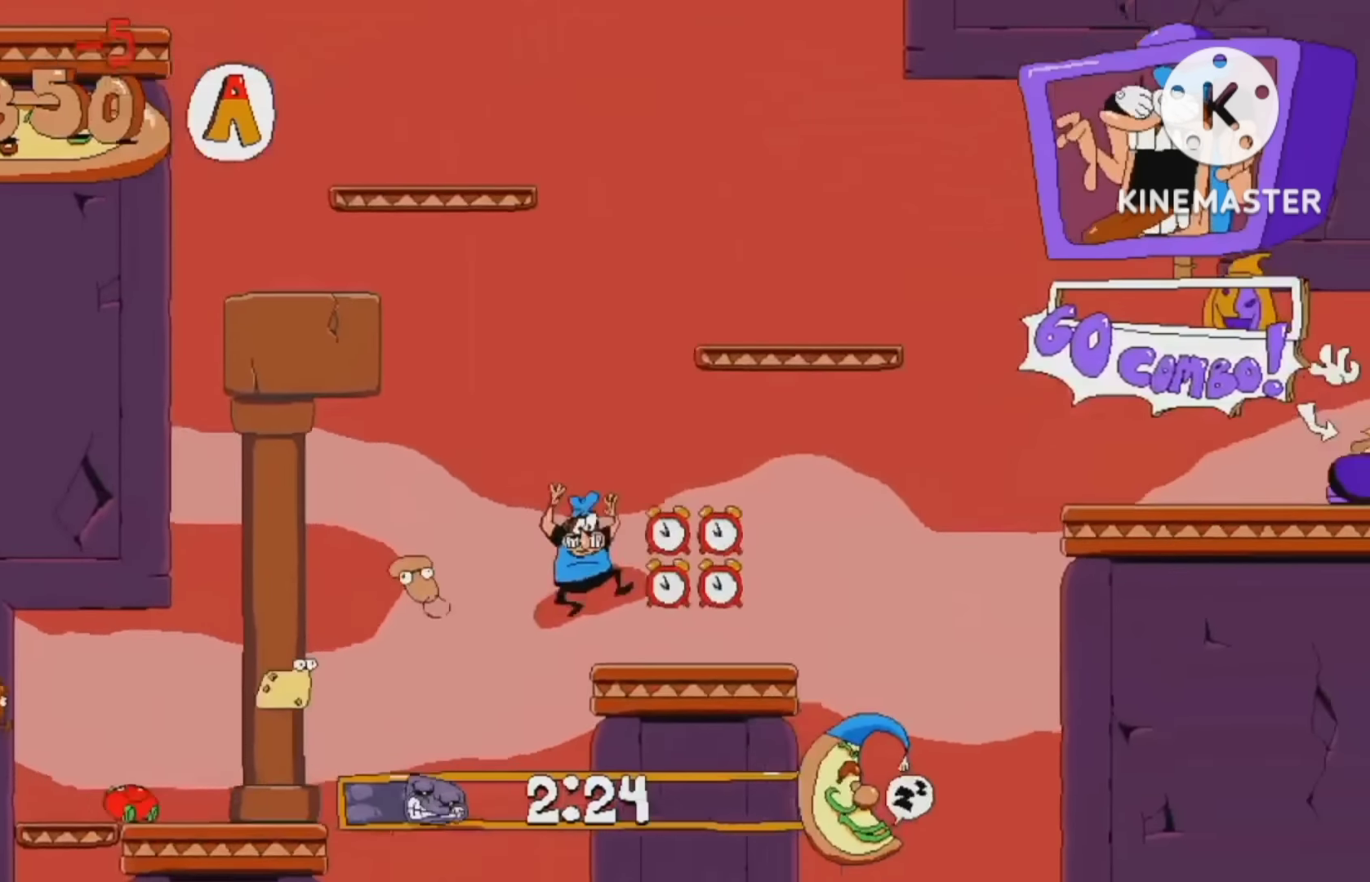
{"dt_ms": 500, "buttons": ["A", "DPAD_RIGHT"], "right_stick": "center"}
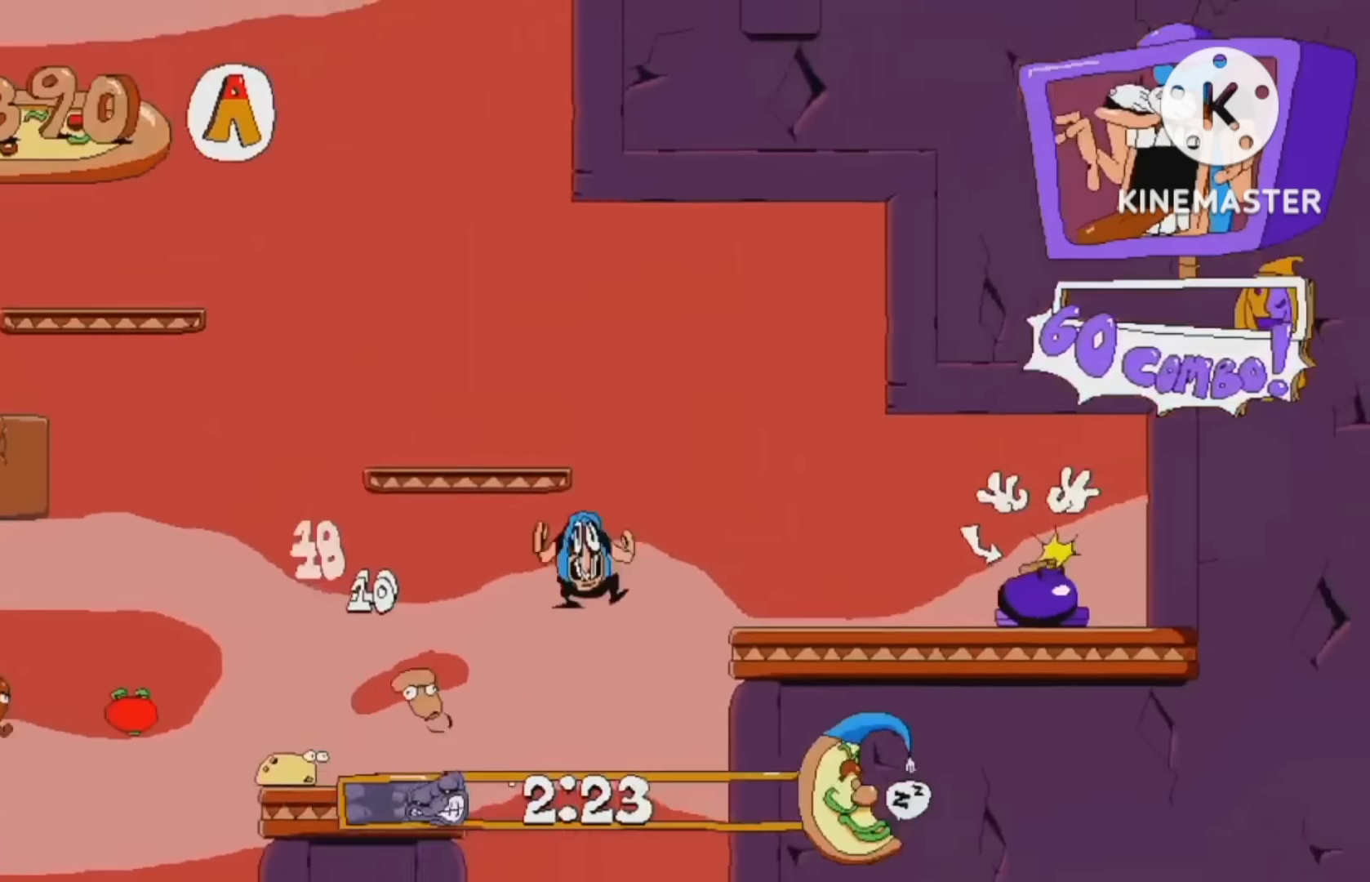
{"dt_ms": 500, "buttons": ["X", "DPAD_RIGHT"], "right_stick": "center", "events": [[167, "A", "up"], [500, "X", "down"]]}
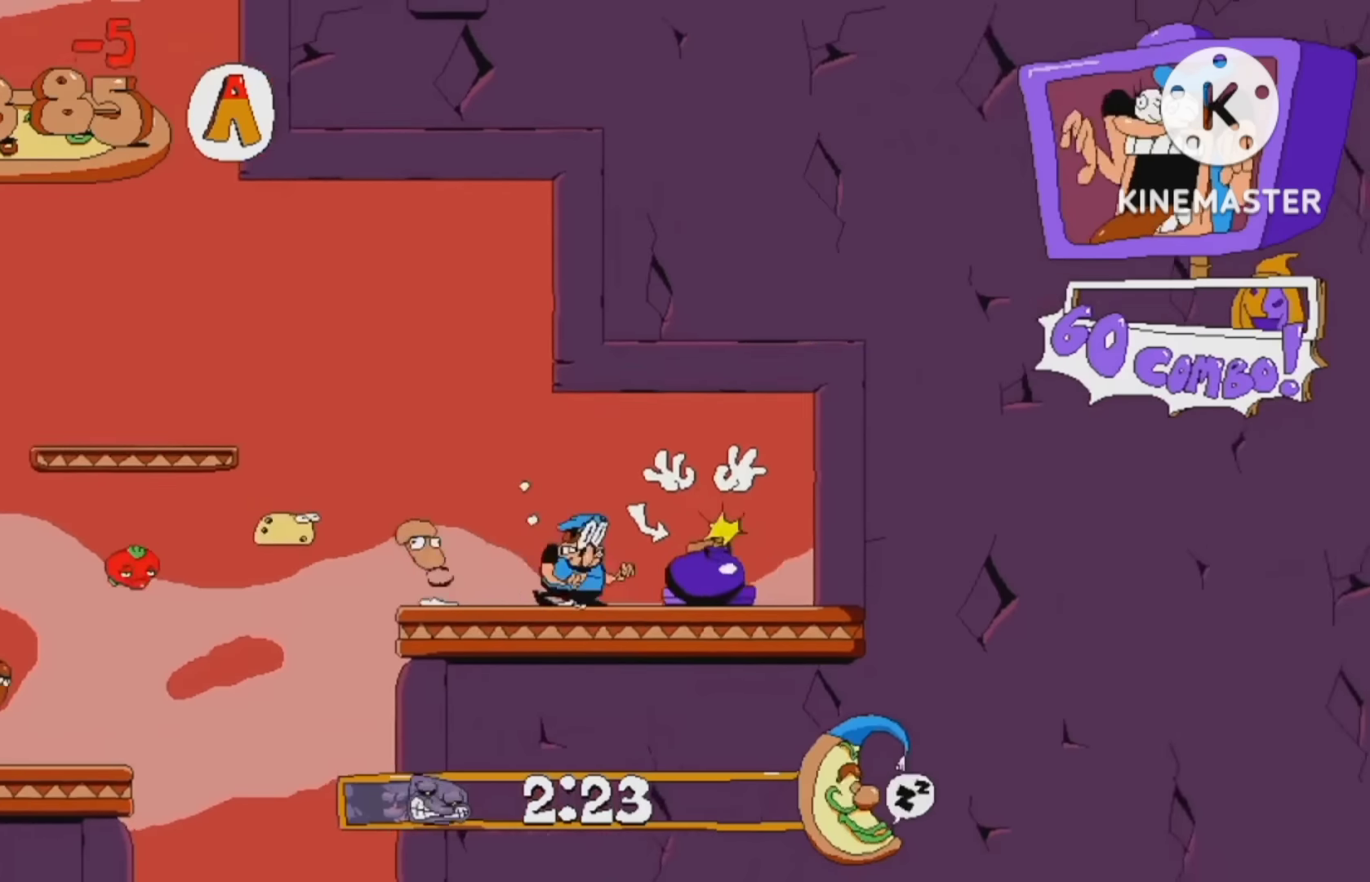
{"dt_ms": 500, "buttons": ["DPAD_LEFT"], "right_stick": "center", "events": [[67, "DPAD_RIGHT", "up"], [134, "X", "up"], [167, "DPAD_LEFT", "down"]]}
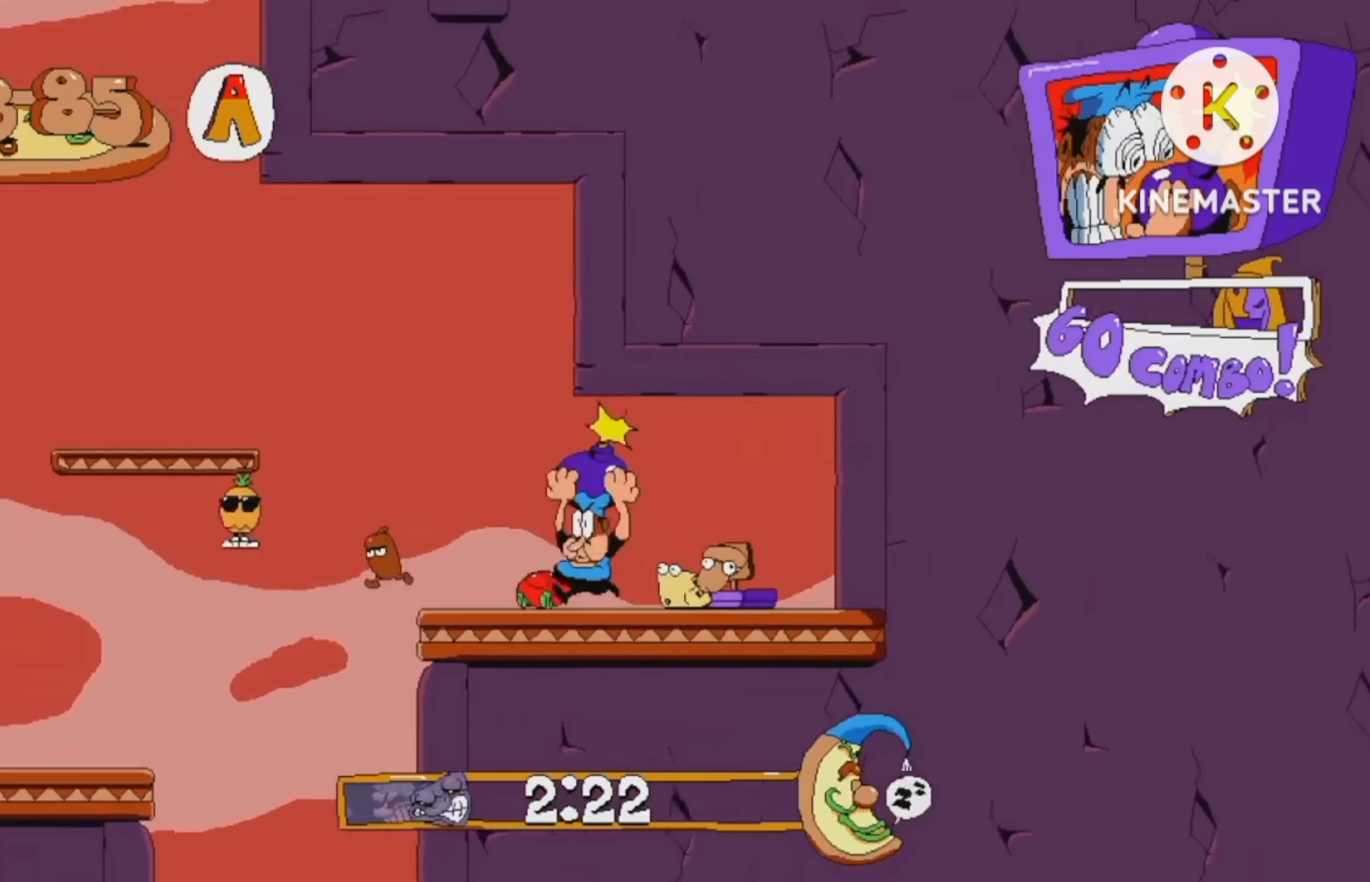
{"dt_ms": 500, "buttons": ["DPAD_LEFT"], "right_stick": "center", "events": [[134, "A", "down"], [434, "A", "up"]]}
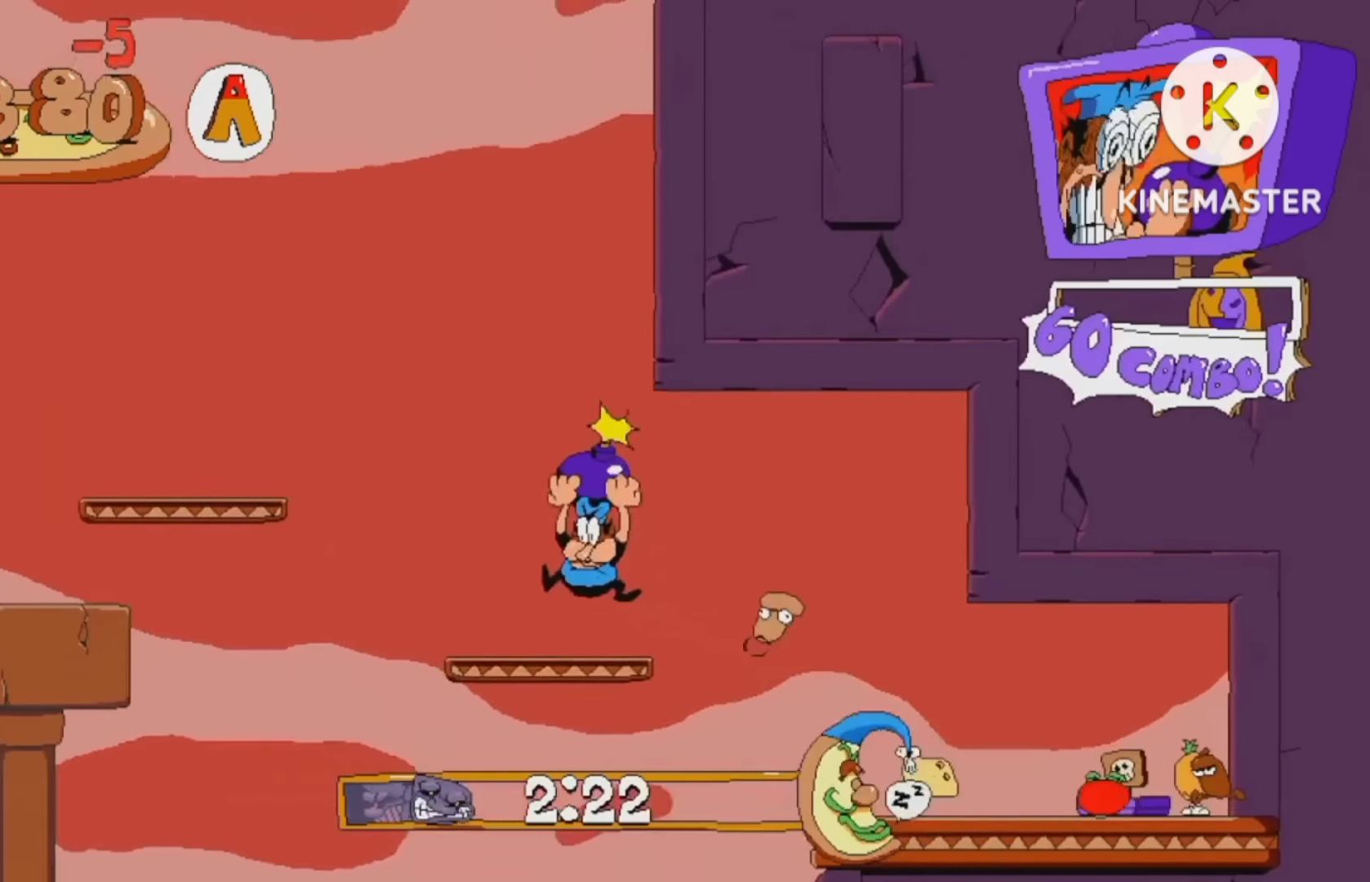
{"dt_ms": 500, "buttons": [], "right_stick": "center", "events": [[200, "A", "down"], [467, "A", "up"], [500, "DPAD_LEFT", "up"]]}
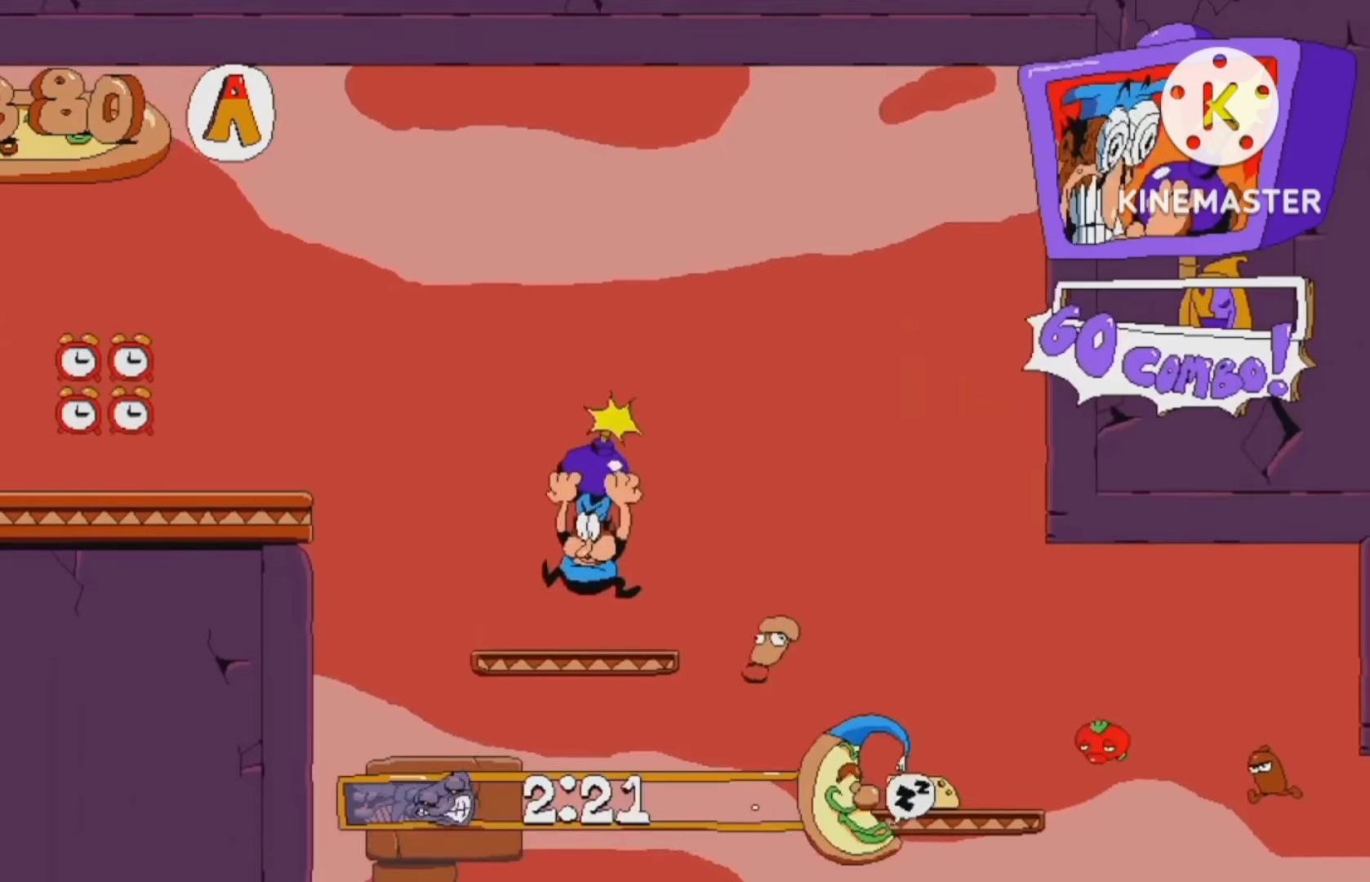
{"dt_ms": 500, "buttons": ["A", "DPAD_LEFT"], "right_stick": "center", "events": [[100, "DPAD_LEFT", "down"], [267, "A", "down"]]}
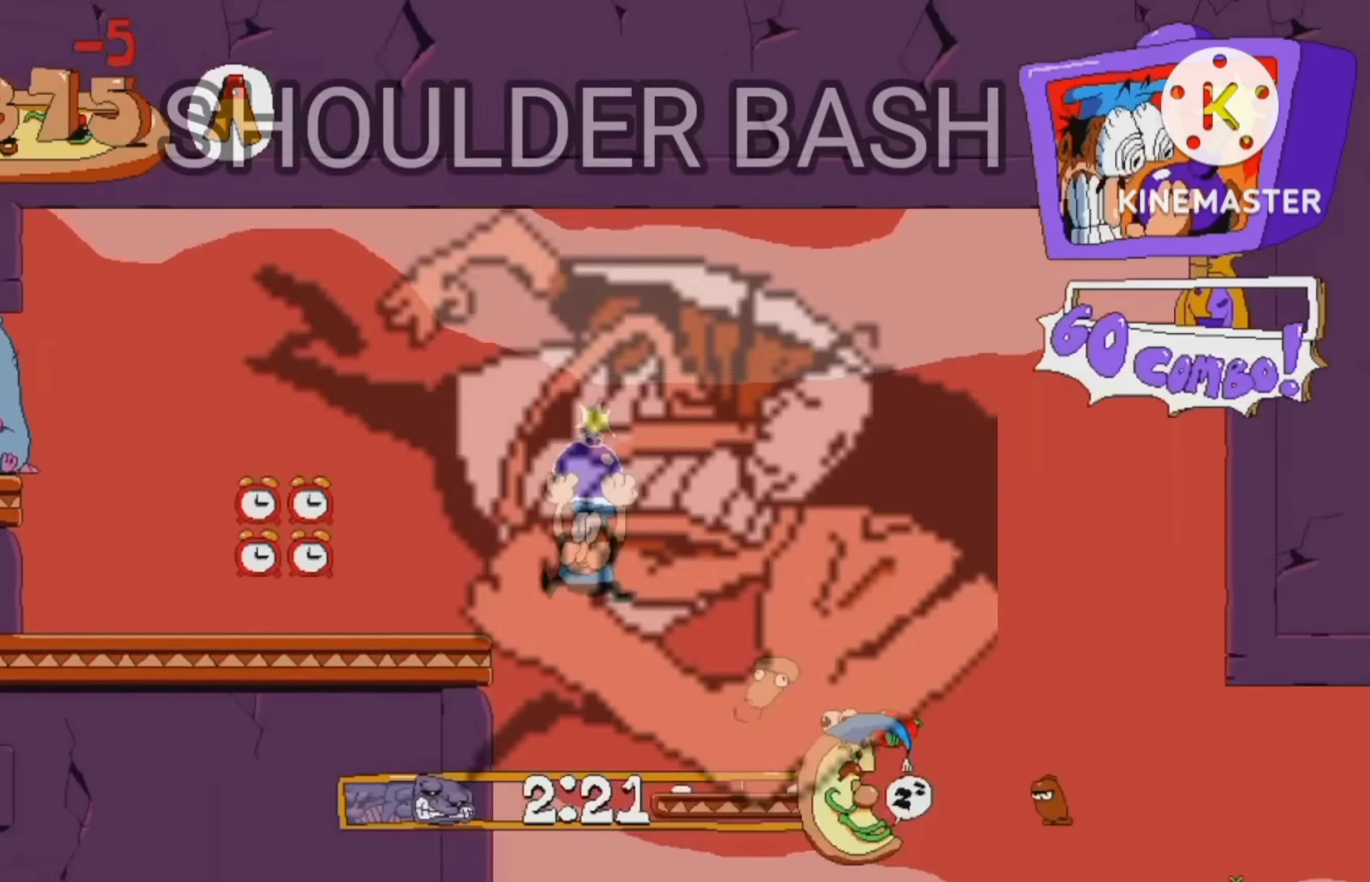
{"dt_ms": 500, "buttons": ["DPAD_LEFT"], "right_stick": "center", "events": [[34, "A", "up"], [334, "DPAD_UP", "down"], [400, "DPAD_LEFT", "up"], [400, "DPAD_UP", "up"], [500, "DPAD_LEFT", "down"]]}
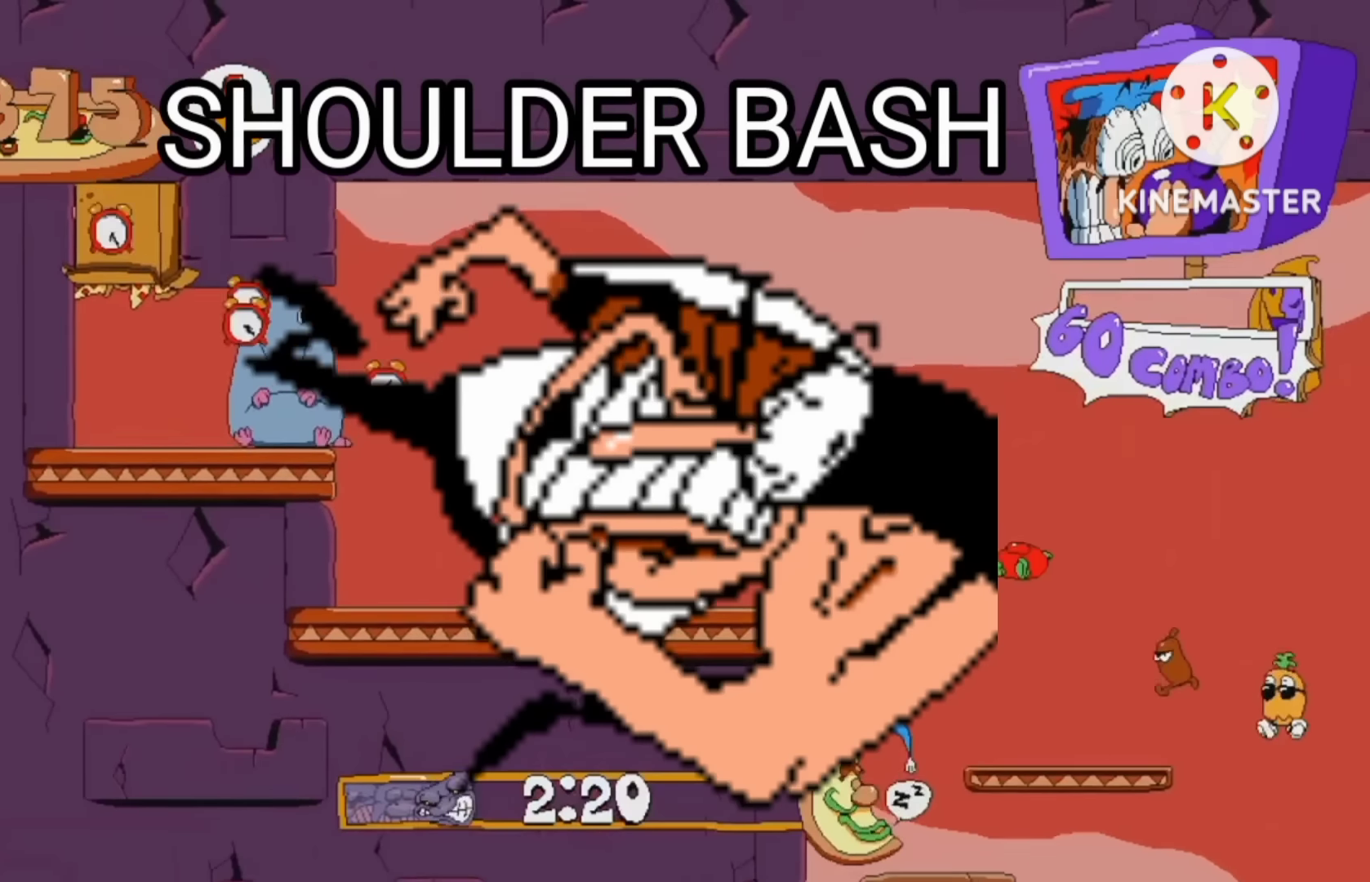
{"dt_ms": 500, "buttons": ["DPAD_RIGHT"], "right_stick": "center", "events": [[34, "A", "down"], [100, "X", "down"], [200, "DPAD_UP", "down"], [234, "A", "up"], [234, "DPAD_LEFT", "up"], [234, "DPAD_UP", "up"], [234, "X", "up"], [367, "DPAD_RIGHT", "down"]]}
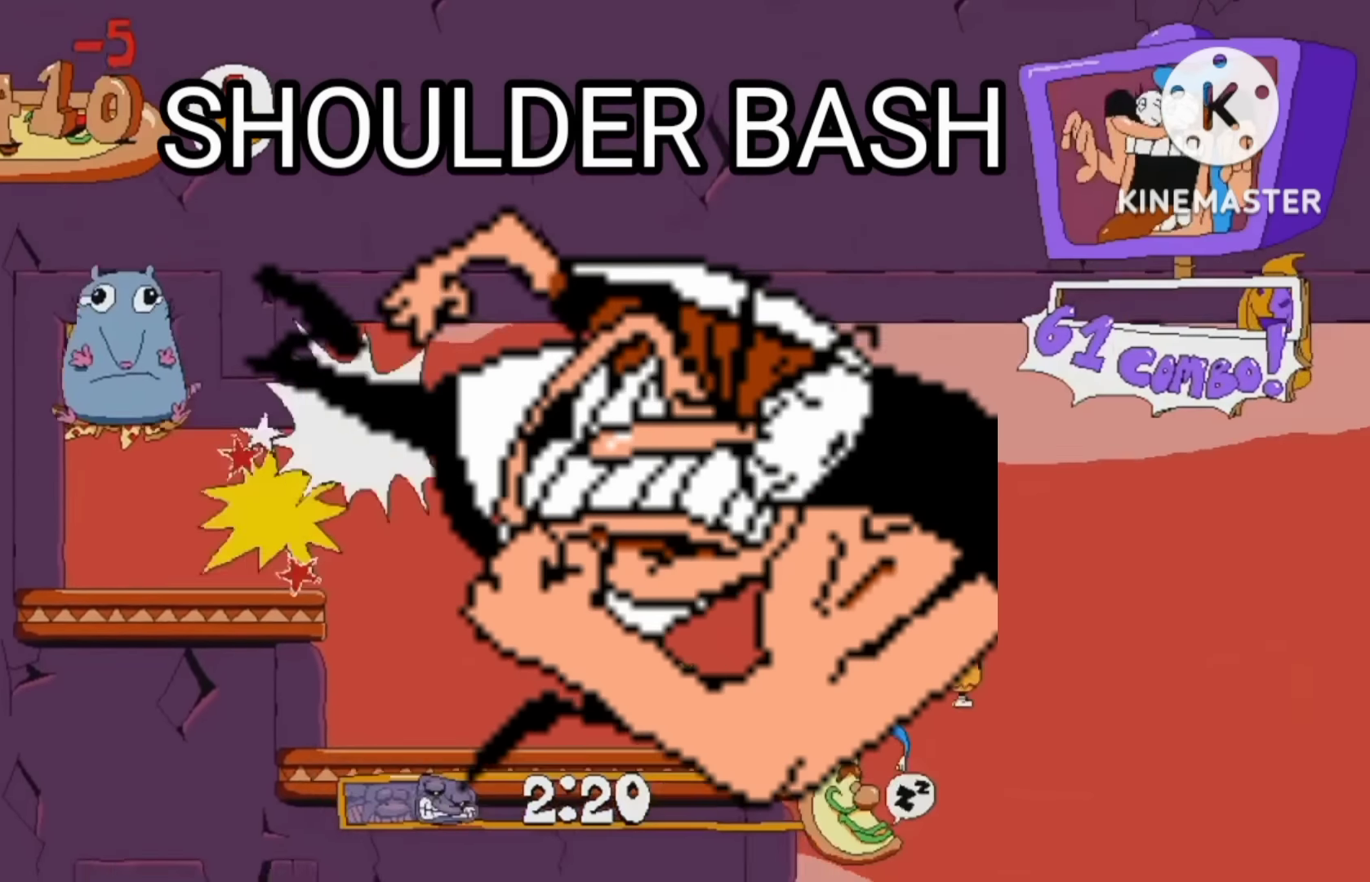
{"dt_ms": 500, "buttons": ["A", "DPAD_LEFT"], "right_stick": "center", "events": [[34, "DPAD_RIGHT", "up"], [67, "DPAD_LEFT", "down"], [334, "A", "down"]]}
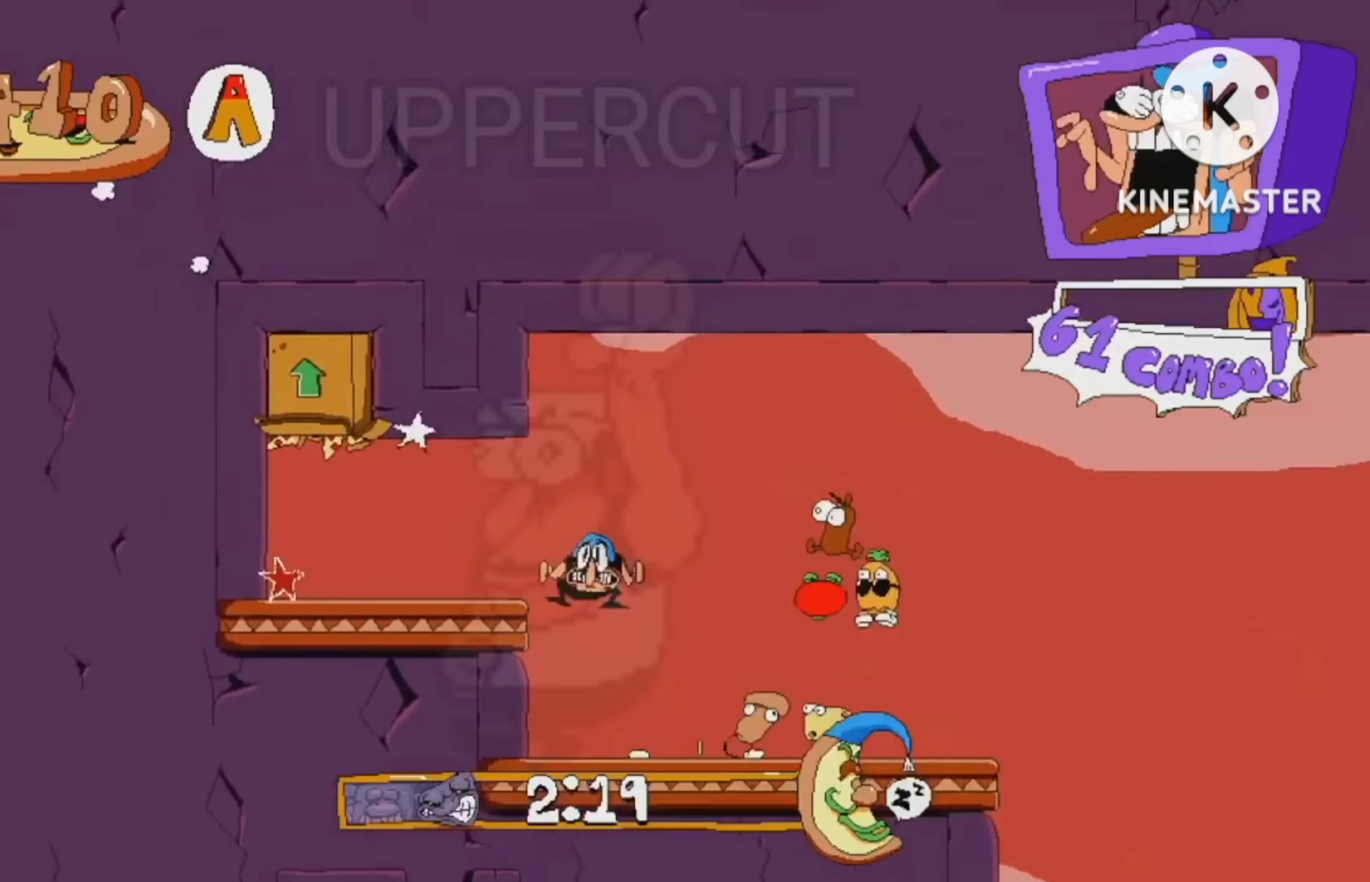
{"dt_ms": 500, "buttons": ["A", "DPAD_UP"], "right_stick": "center", "events": [[34, "A", "up"], [367, "A", "down"], [367, "DPAD_UP", "down"], [400, "DPAD_LEFT", "up"]]}
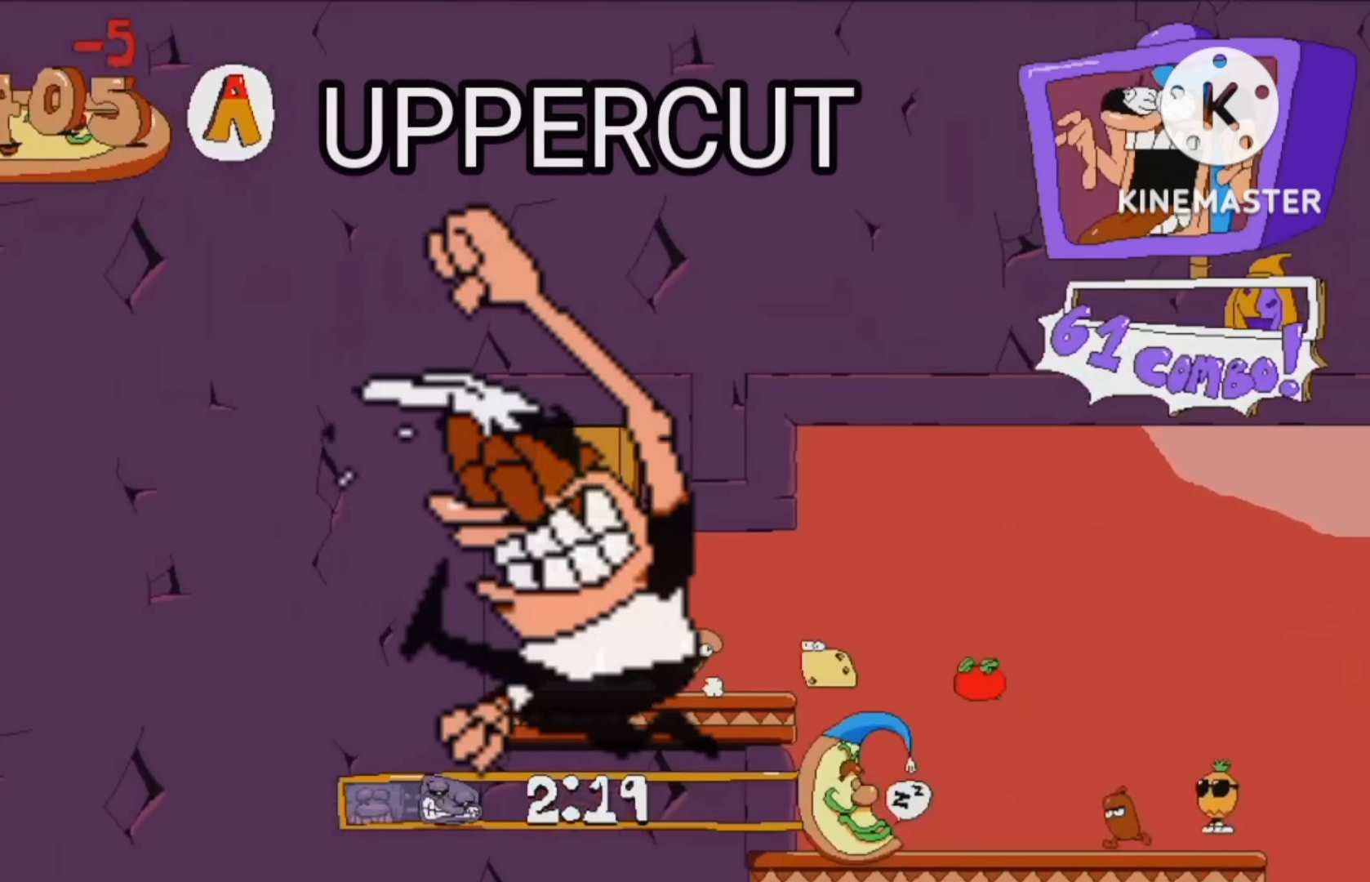
{"dt_ms": 500, "buttons": [], "right_stick": "center", "events": [[200, "A", "up"], [200, "DPAD_UP", "up"]]}
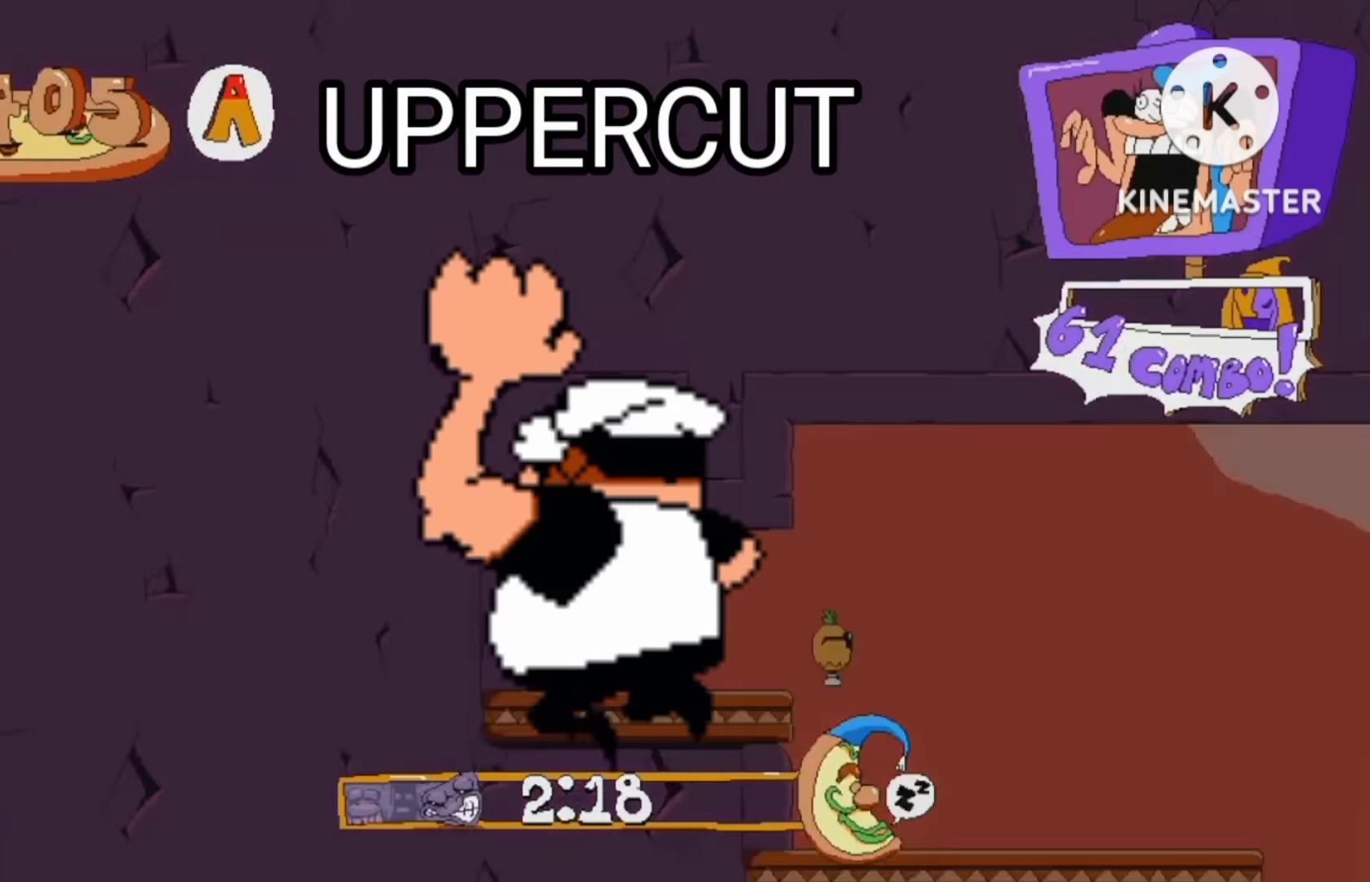
{"dt_ms": 500, "buttons": [], "right_stick": "center", "events": []}
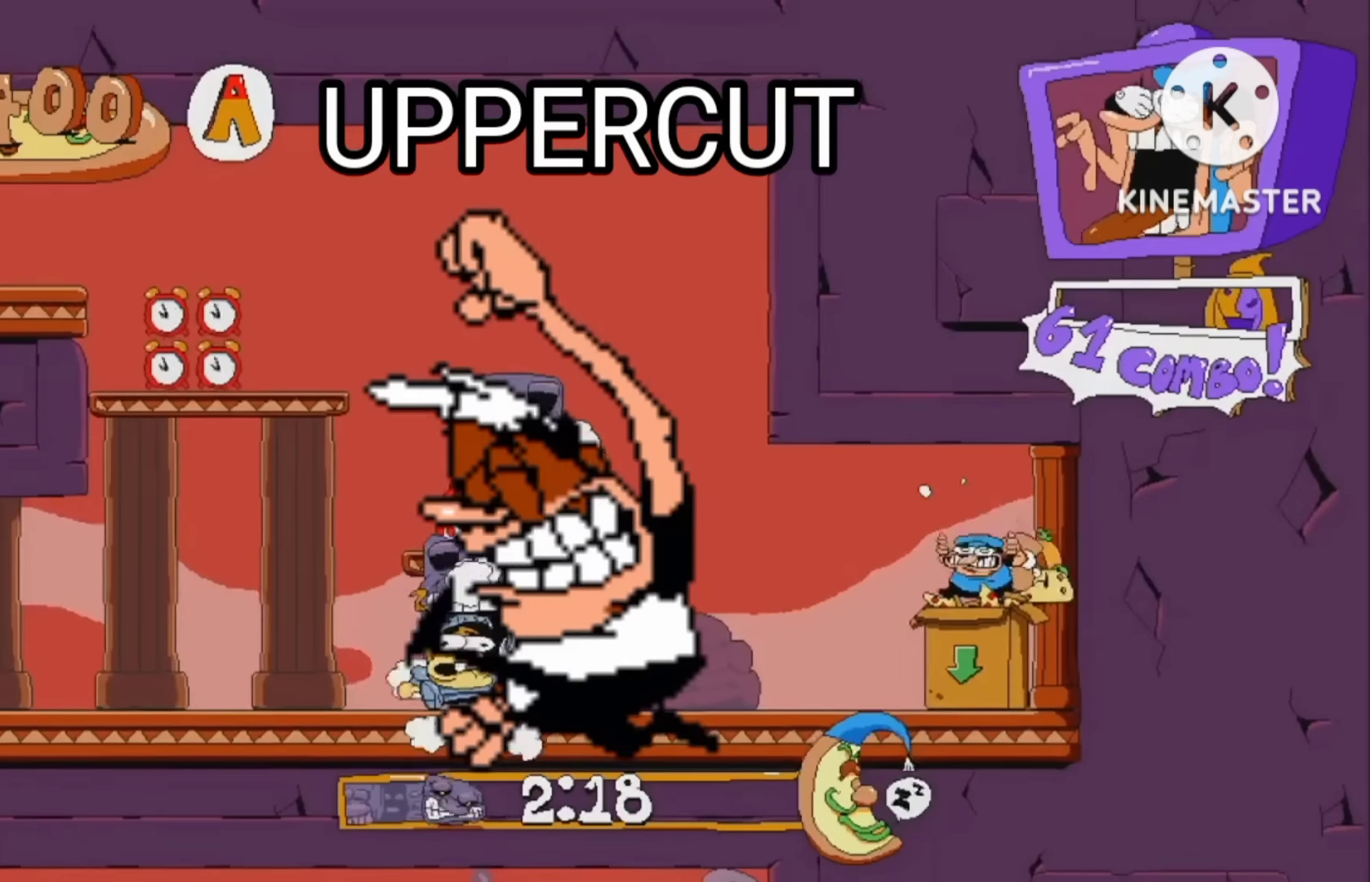
{"dt_ms": 500, "buttons": ["DPAD_UP"], "right_stick": "center", "events": [[100, "DPAD_LEFT", "down"], [267, "DPAD_LEFT", "up"], [267, "DPAD_UP", "down"]]}
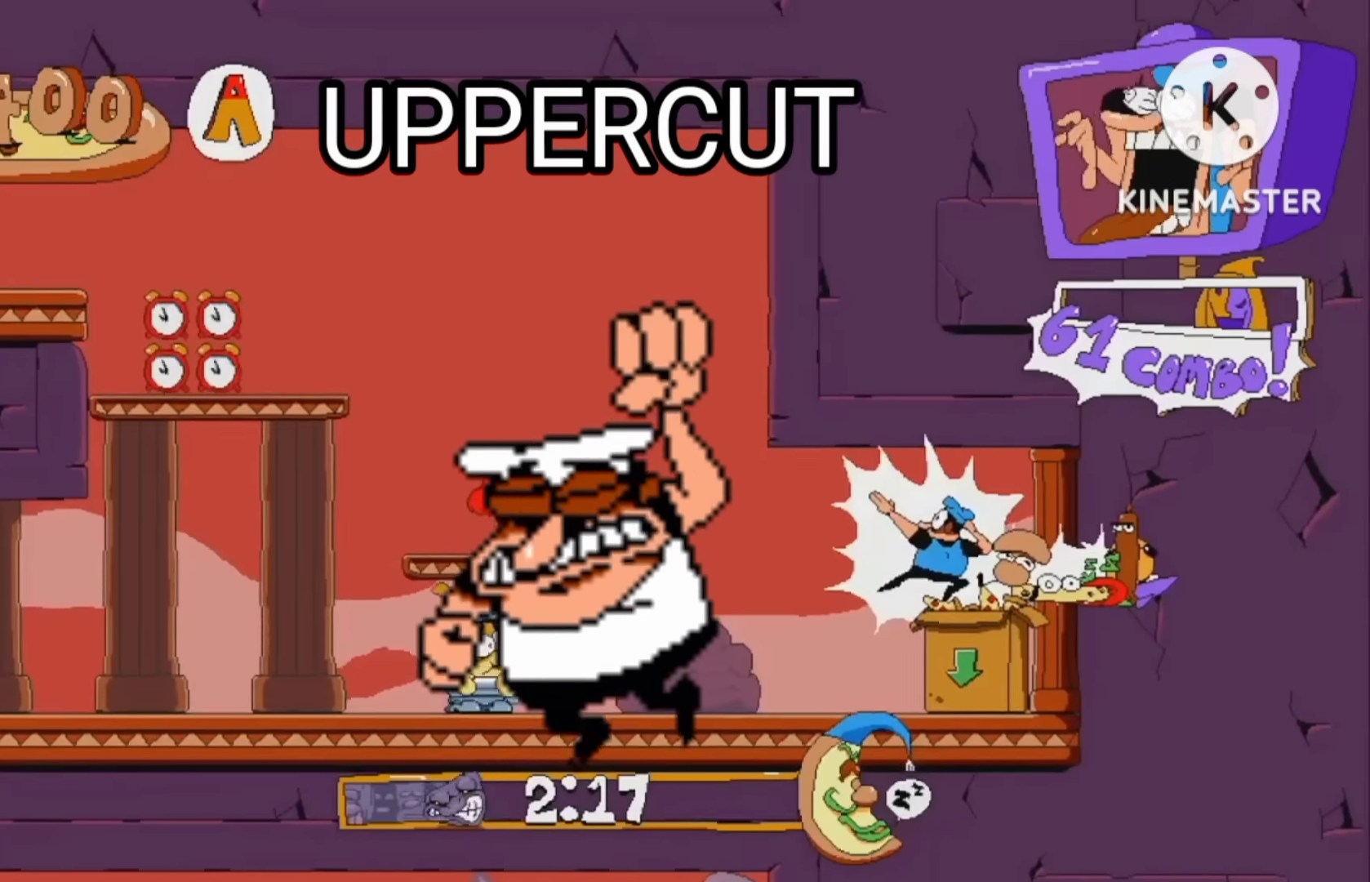
{"dt_ms": 500, "buttons": [], "right_stick": "center", "events": [[34, "DPAD_UP", "up"], [234, "DPAD_LEFT", "down"], [434, "DPAD_LEFT", "up"]]}
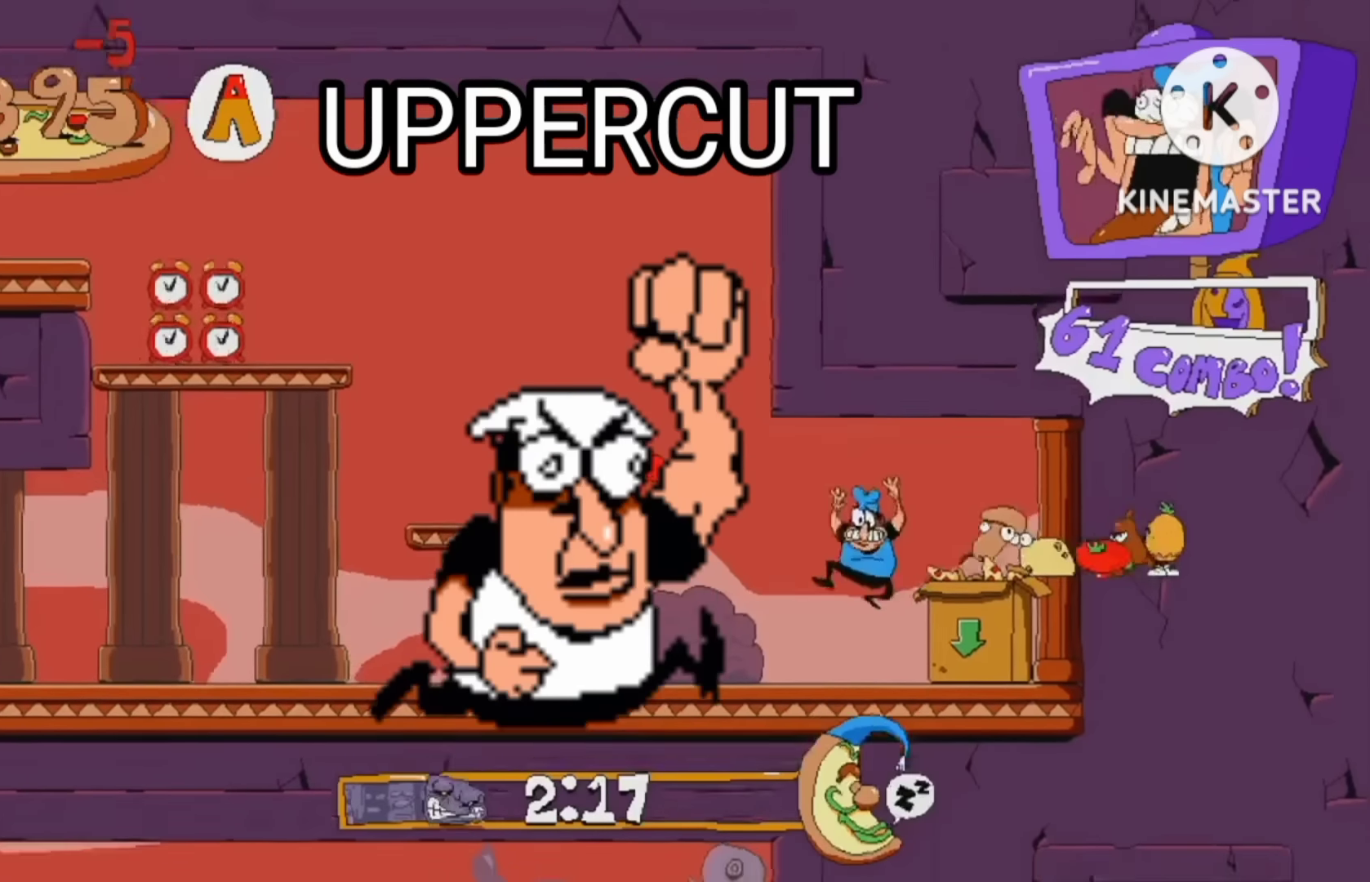
{"dt_ms": 500, "buttons": ["A", "X", "DPAD_LEFT"], "right_stick": "center", "events": [[167, "DPAD_LEFT", "down"], [300, "A", "down"], [400, "X", "down"]]}
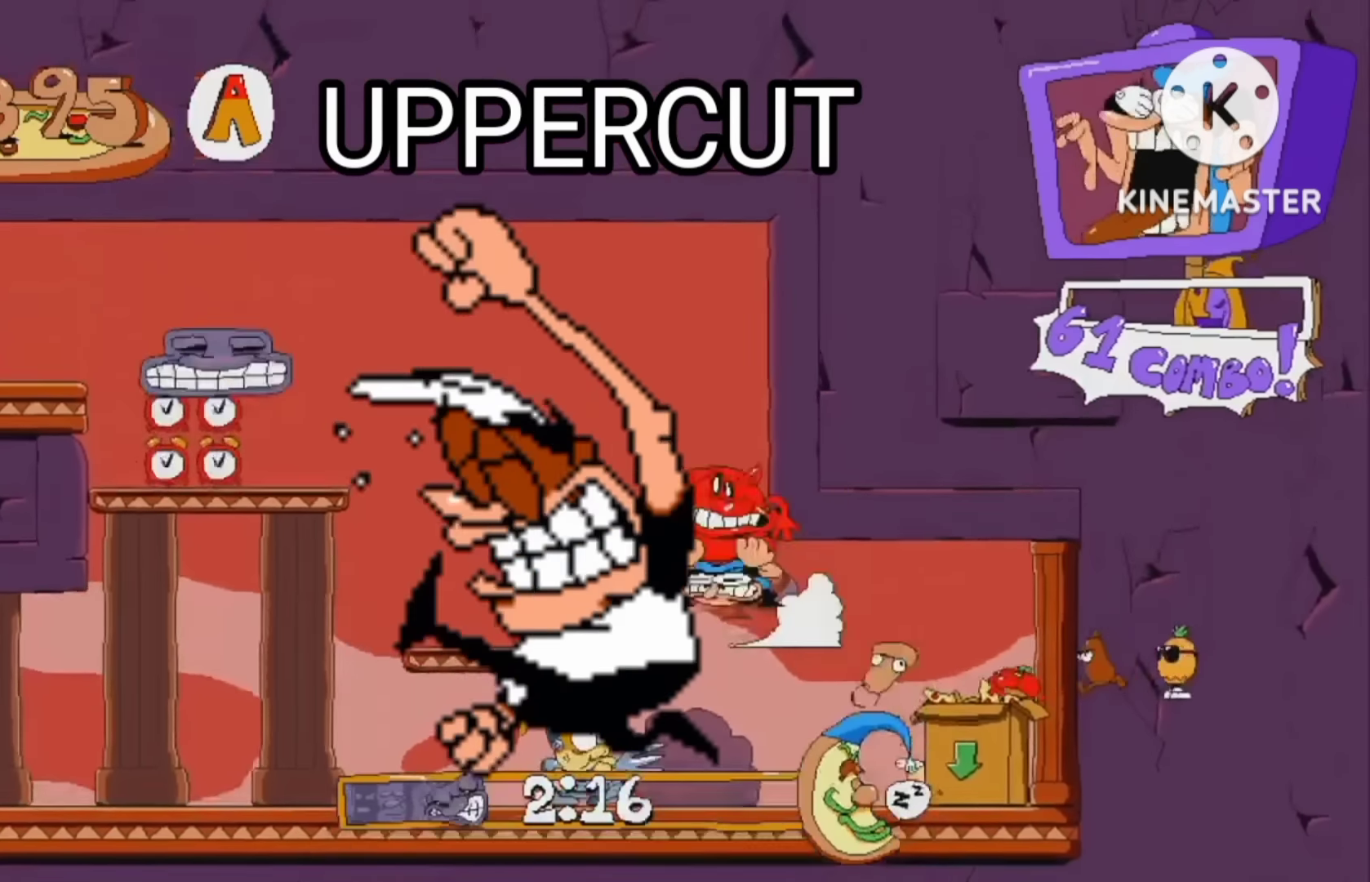
{"dt_ms": 1000, "buttons": ["X", "DPAD_UP", "DPAD_RIGHT"], "right_stick": "center"}
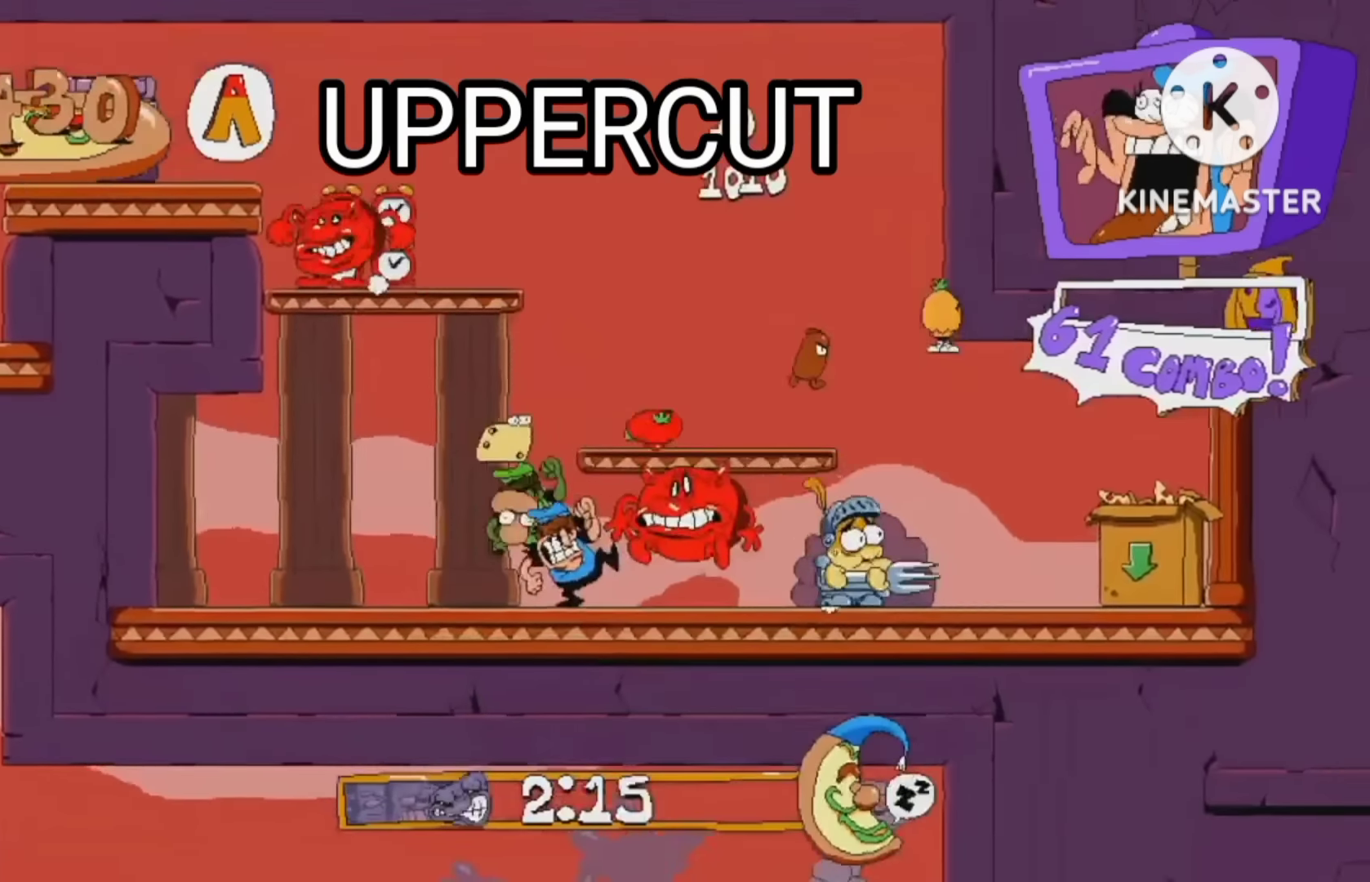
{"dt_ms": 500, "buttons": ["X", "DPAD_RIGHT"], "right_stick": "center", "events": [[67, "DPAD_RIGHT", "up"], [67, "DPAD_UP", "up"], [434, "DPAD_RIGHT", "down"]]}
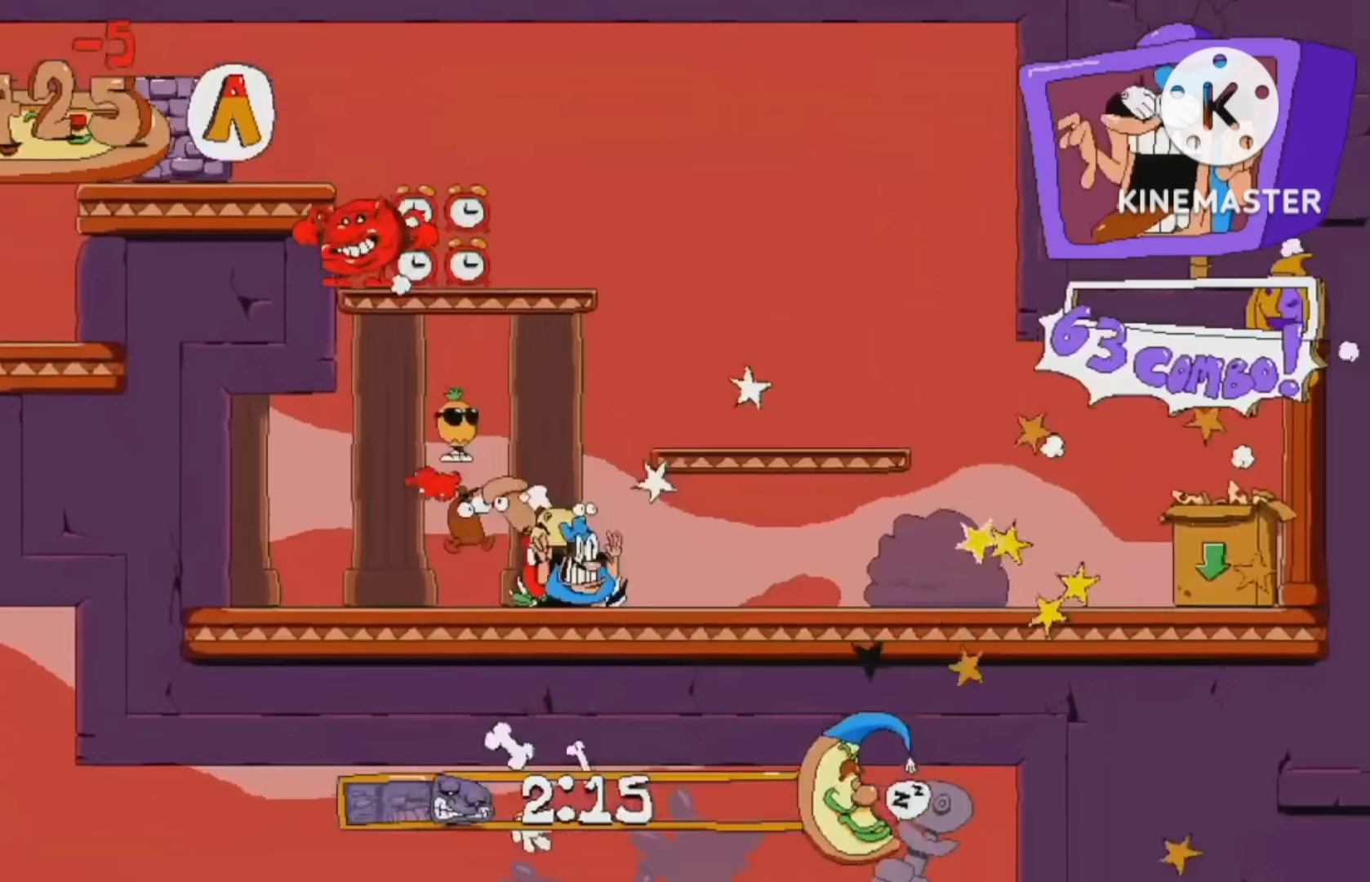
{"dt_ms": 500, "buttons": ["DPAD_LEFT"], "right_stick": "center"}
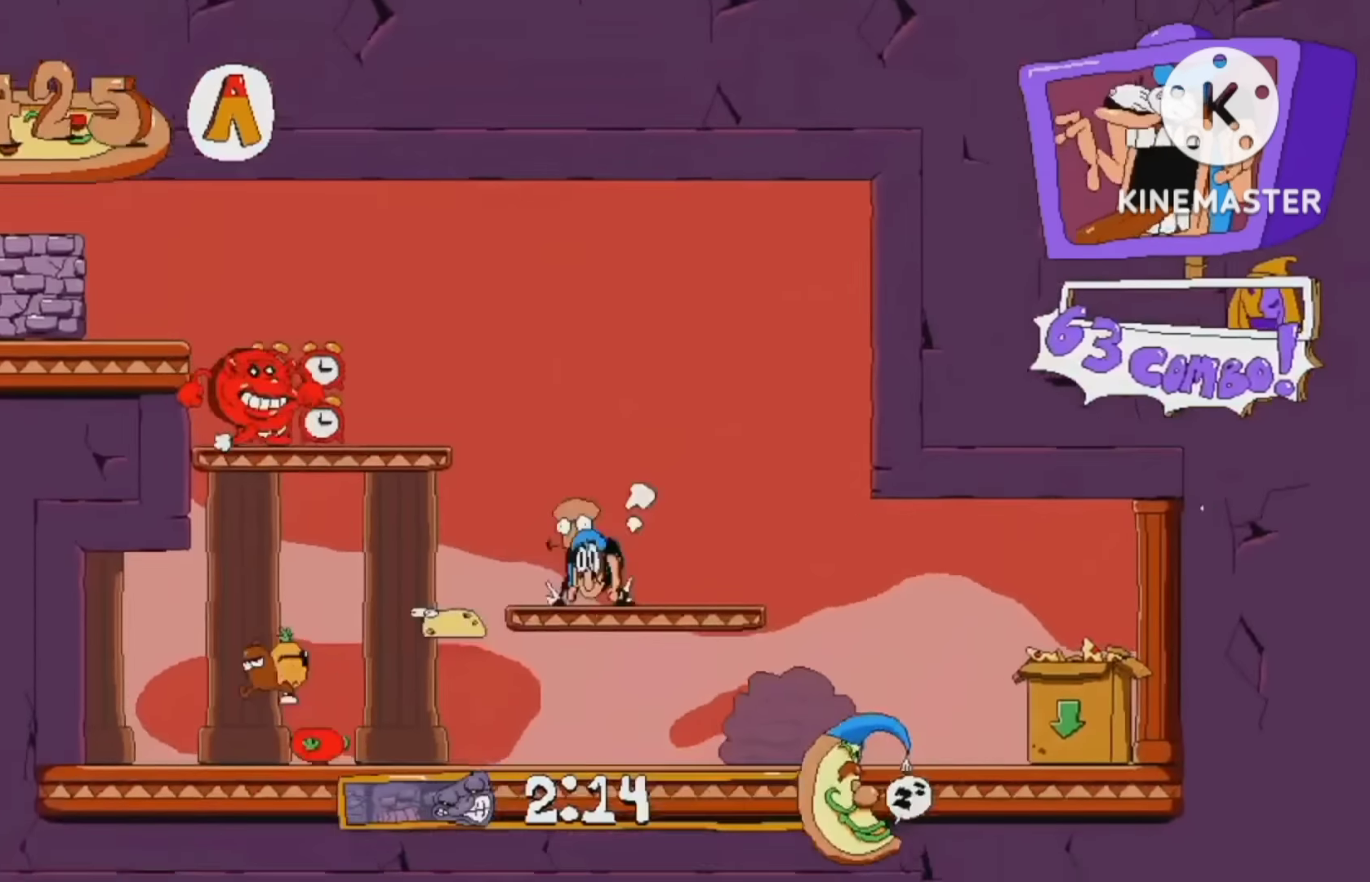
{"dt_ms": 1000, "buttons": ["X", "R2", "DPAD_LEFT"], "right_stick": "center"}
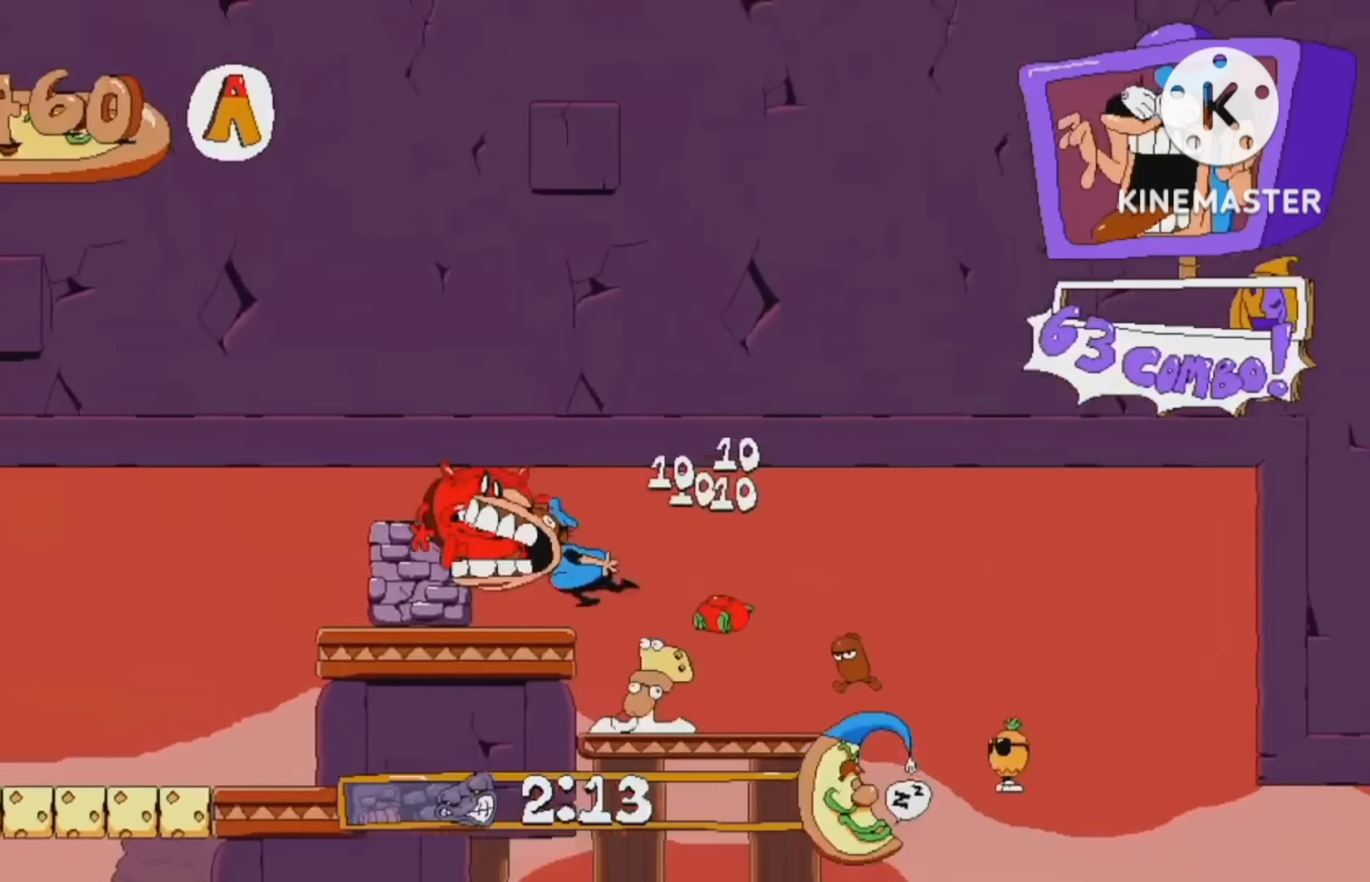
{"dt_ms": 500, "buttons": ["X", "R2", "DPAD_LEFT"], "right_stick": "center", "events": [[34, "R2", "up"], [67, "A", "down"], [167, "A", "up"], [300, "X", "up"], [467, "X", "down"], [500, "R2", "down"]]}
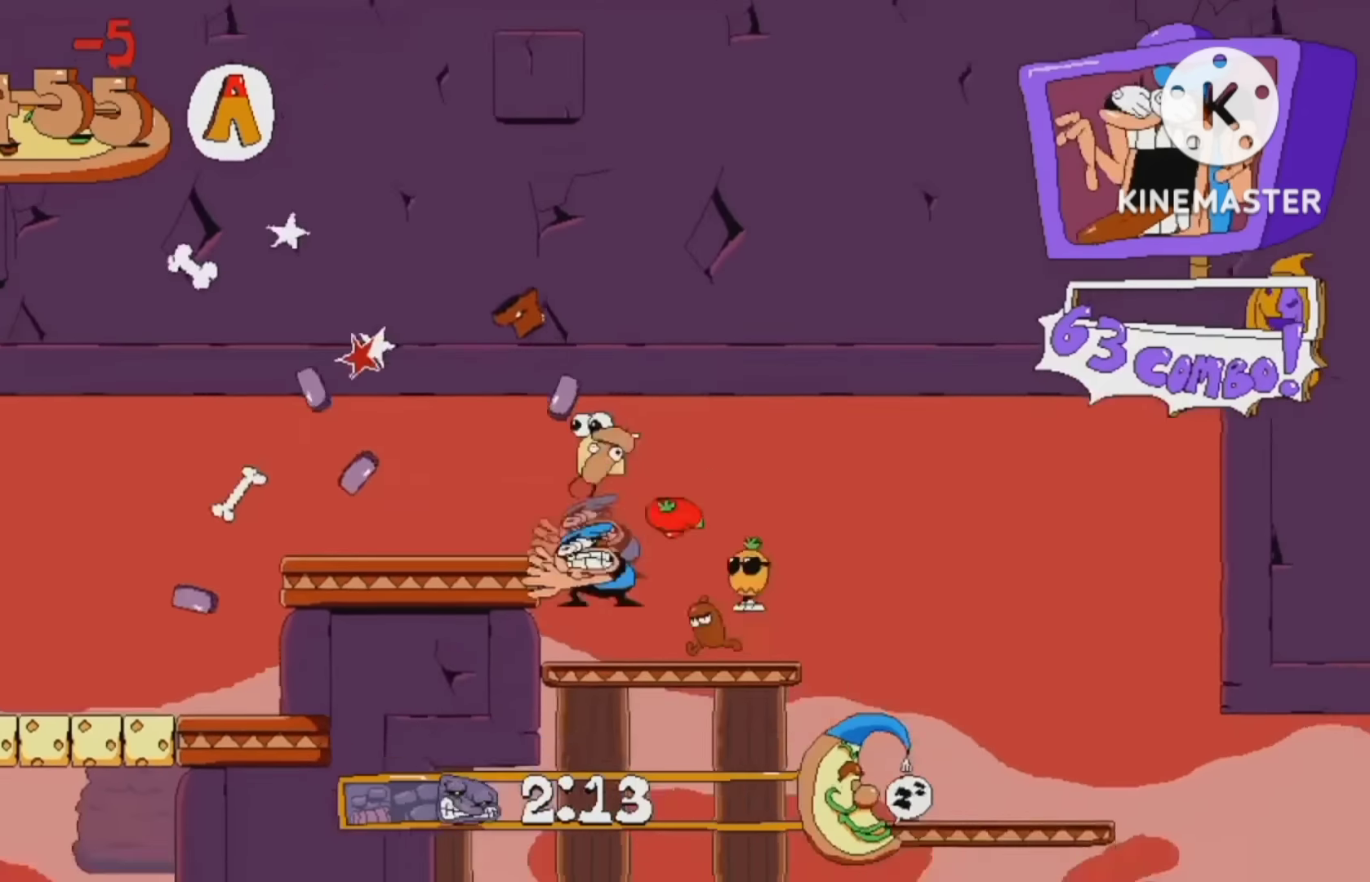
{"dt_ms": 500, "buttons": [], "right_stick": "center", "events": [[134, "X", "up"], [200, "DPAD_LEFT", "up"], [300, "R2", "up"]]}